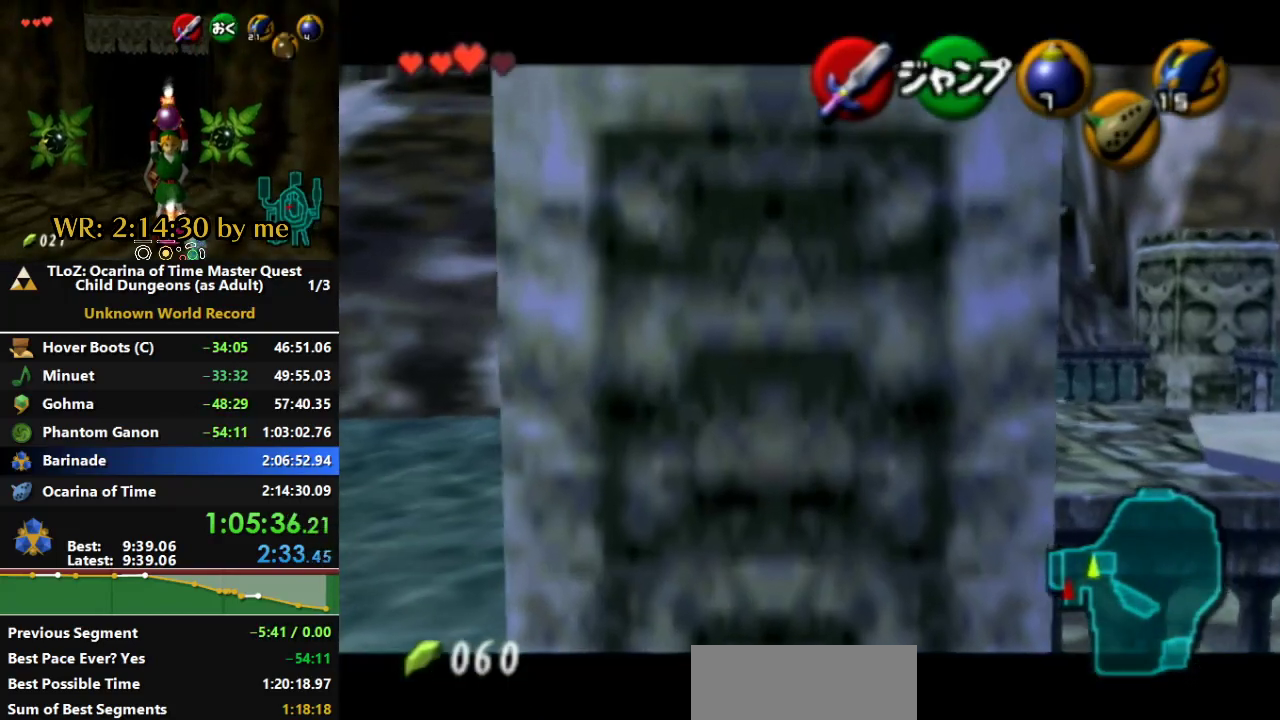
Gameplay with a controller (Nintendo layout); each line is a JSON object with the inputs held at the frame after it. "events" lists button and stick changes between this image and that frame as [ms after this image, input, new state], when the widget could be followed in between. Not read: A L2 L3 R3 START Y.
{"buttons": ["L1"], "left_stick": "down", "right_stick": "center", "events": [[133, "left_stick", "center"], [233, "left_stick", "down"]]}
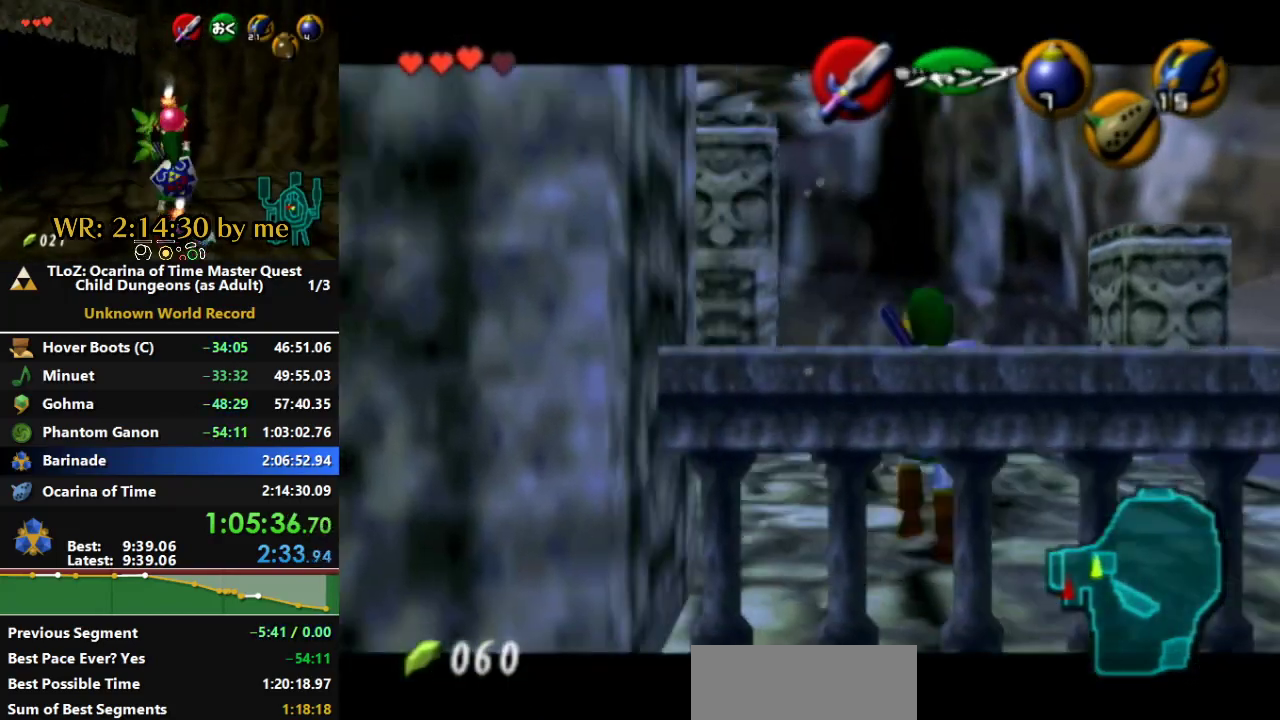
{"buttons": ["L1", "R1"], "left_stick": "down", "right_stick": "center", "events": [[433, "R1", "down"]]}
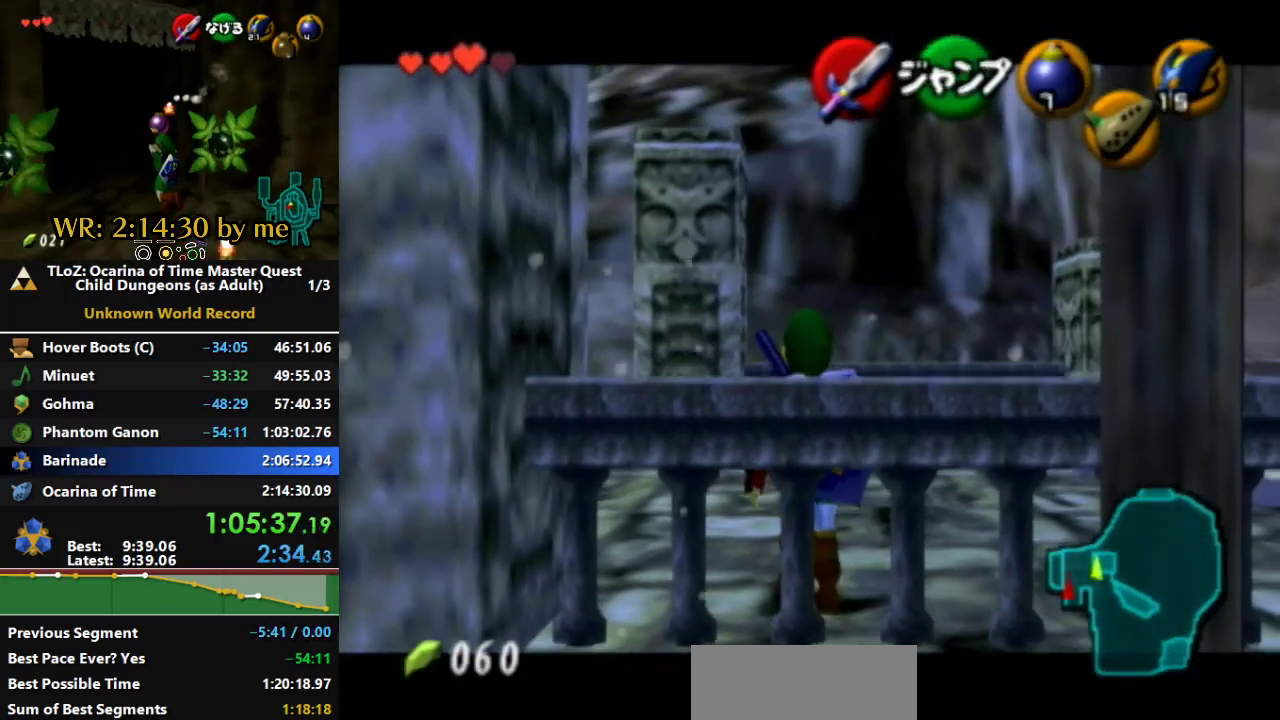
{"buttons": ["L1"], "left_stick": "center", "right_stick": "center", "events": [[67, "left_stick", "center"], [167, "R1", "up"]]}
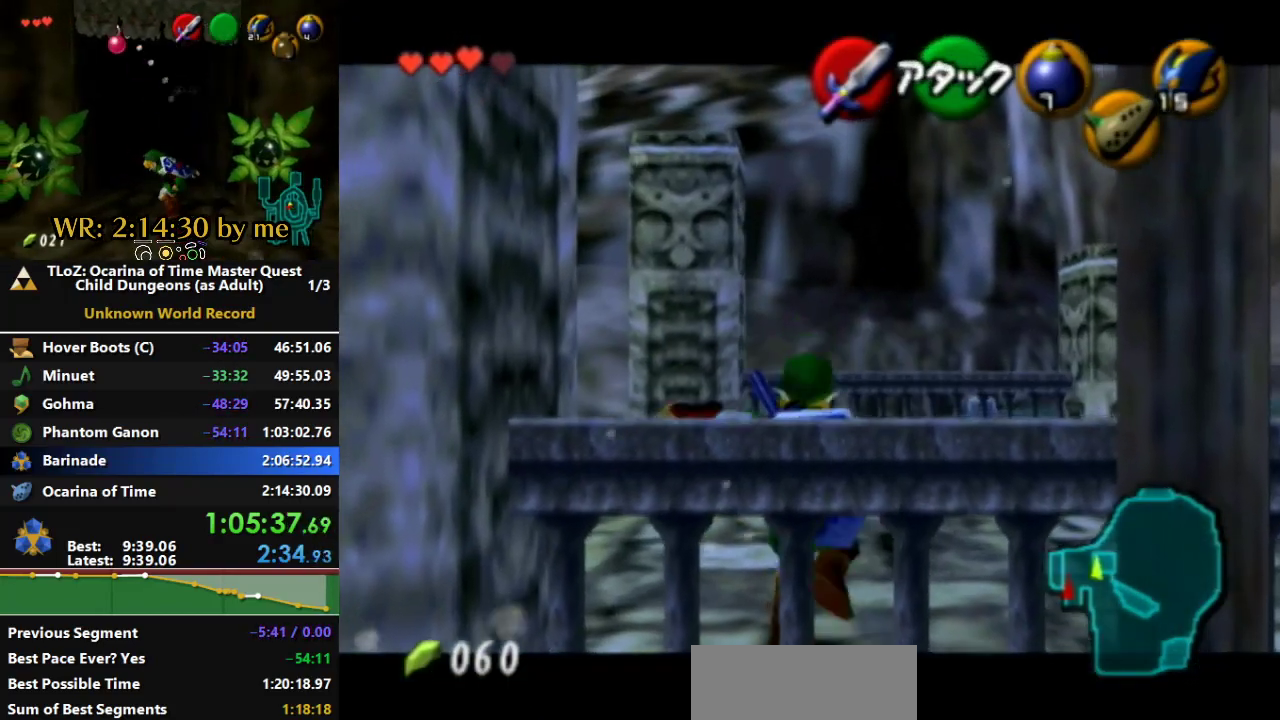
{"buttons": ["L1"], "left_stick": "center", "right_stick": "center", "events": []}
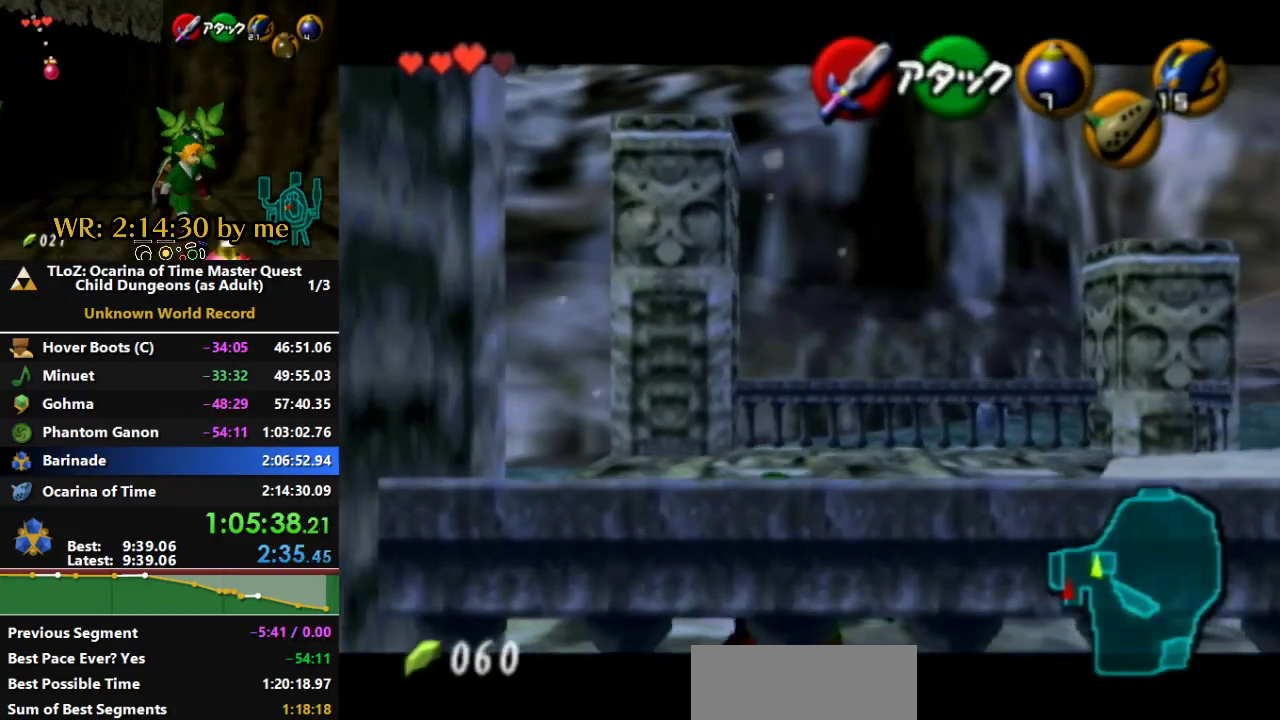
{"buttons": ["L1"], "left_stick": "center", "right_stick": "center", "events": []}
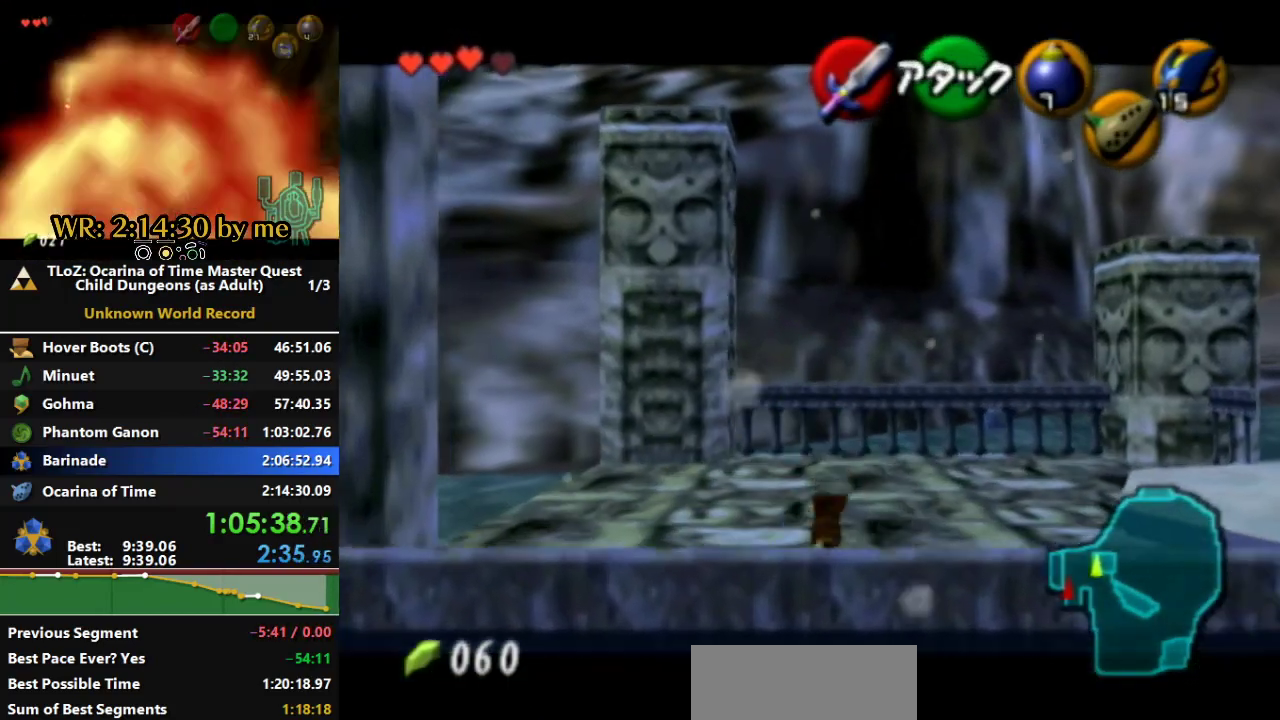
{"buttons": ["L1"], "left_stick": "down", "right_stick": "center", "events": [[300, "left_stick", "down"]]}
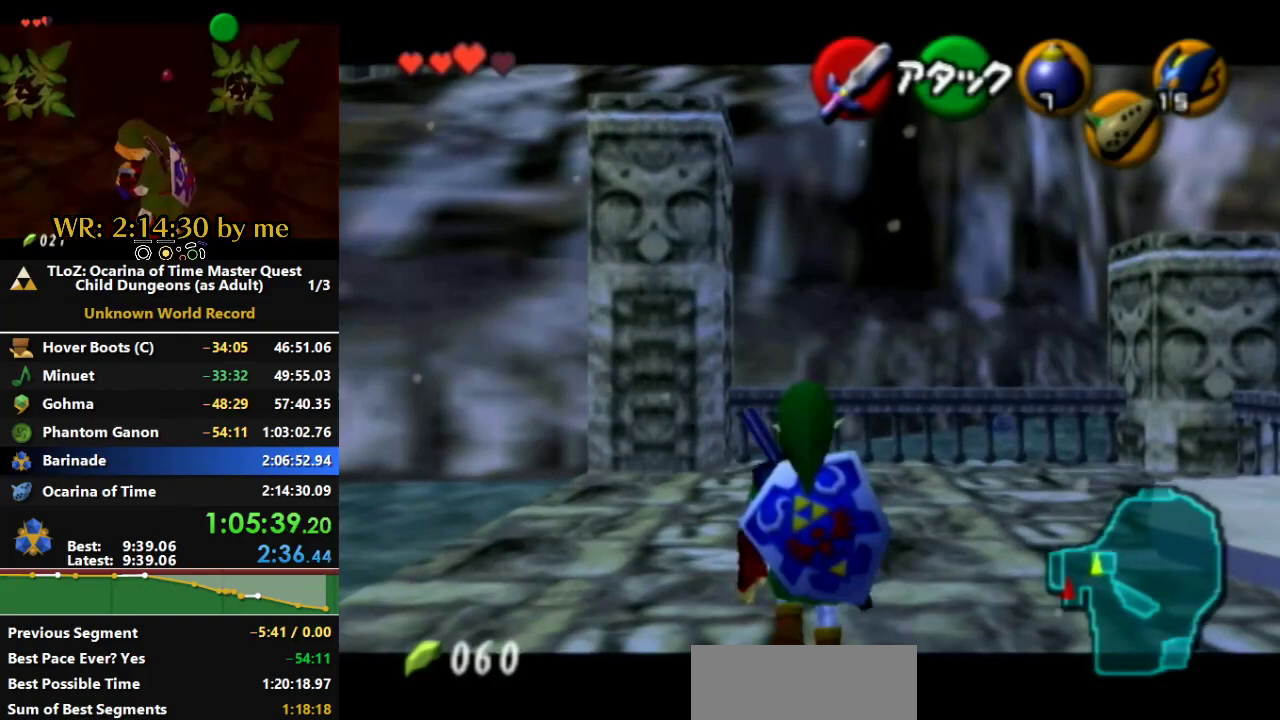
{"buttons": ["L1", "R1"], "left_stick": "down", "right_stick": "center", "events": [[500, "R1", "down"]]}
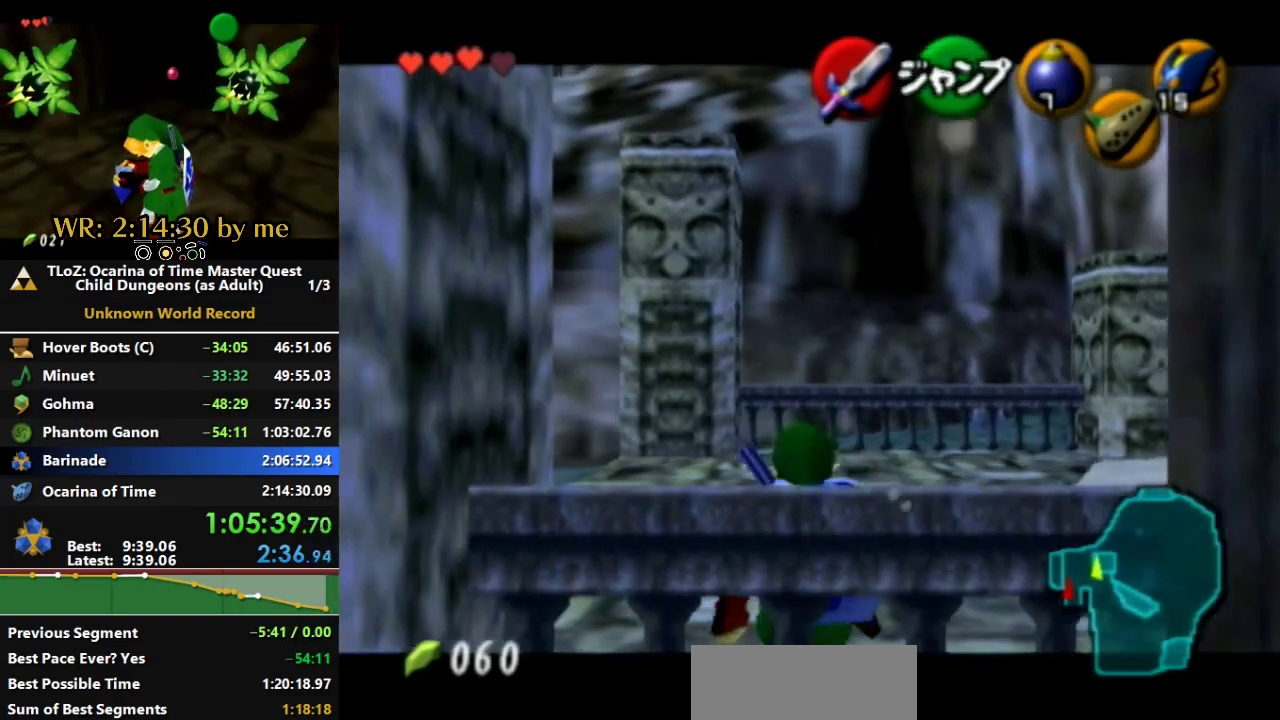
{"buttons": ["L1"], "left_stick": "center", "right_stick": "center", "events": [[133, "left_stick", "center"], [267, "R1", "up"]]}
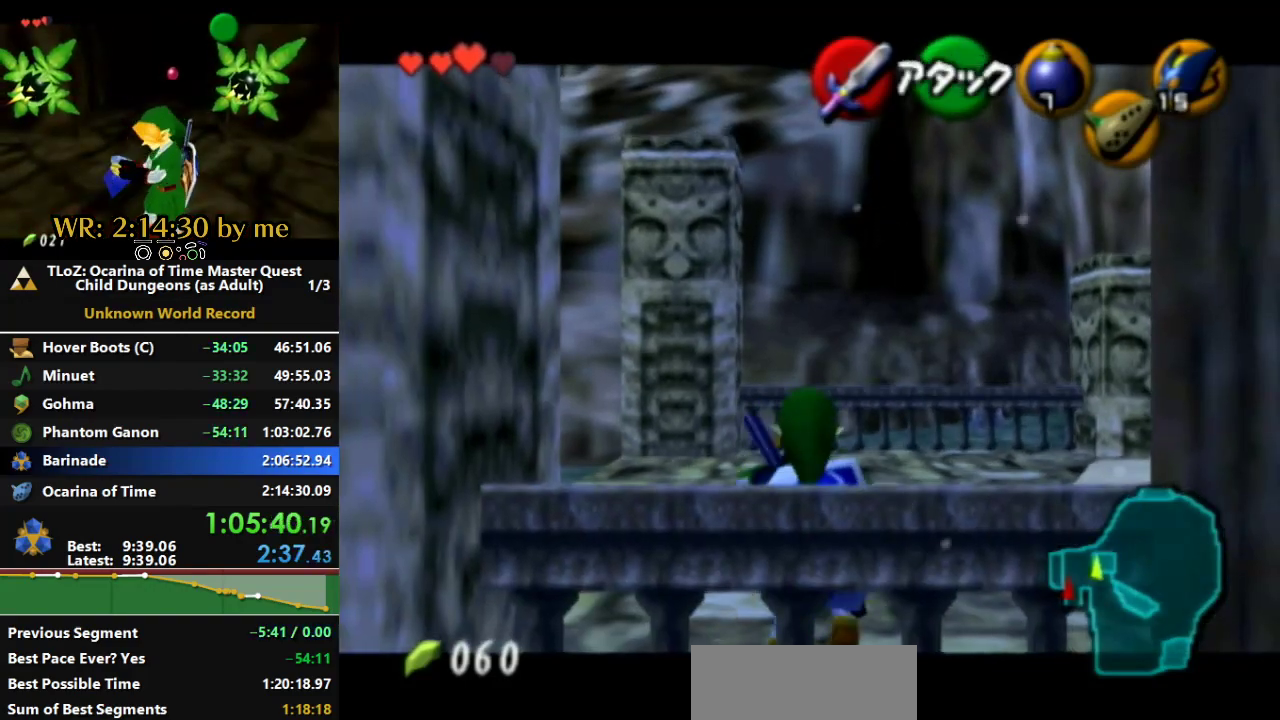
{"buttons": ["L1"], "left_stick": "center", "right_stick": "center", "events": []}
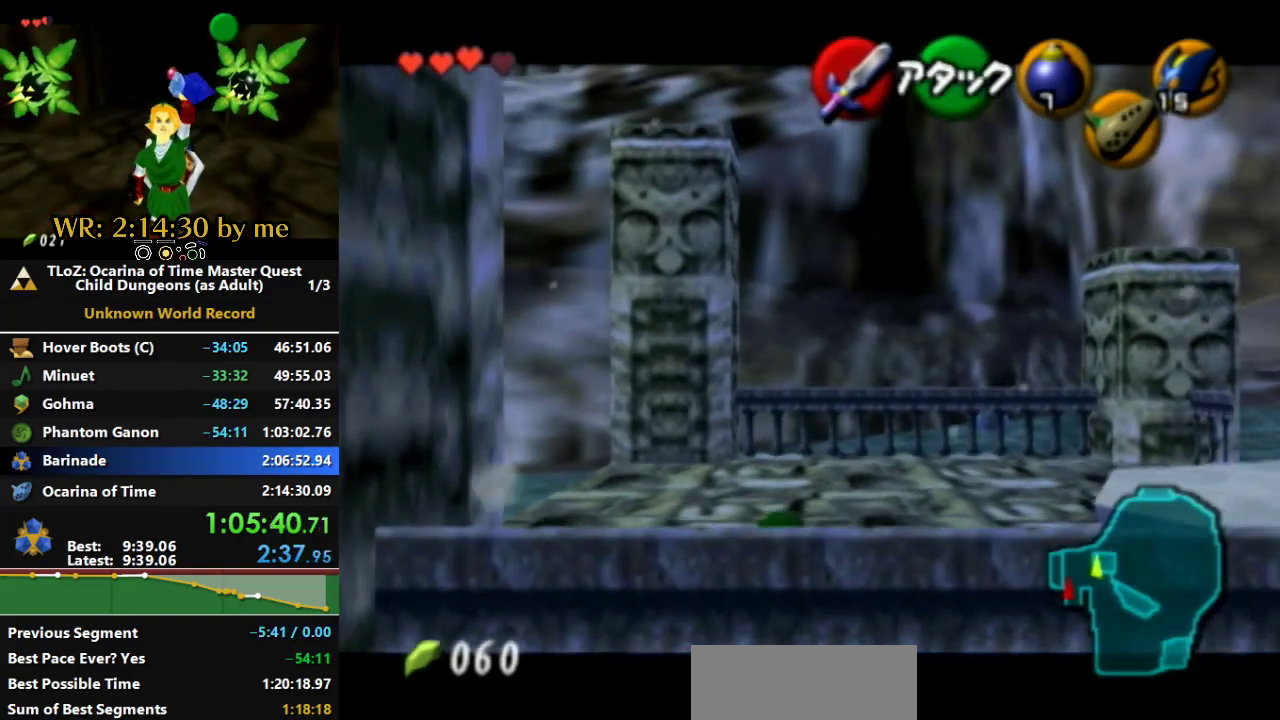
{"buttons": ["L1"], "left_stick": "right", "right_stick": "center", "events": [[167, "left_stick", "right"]]}
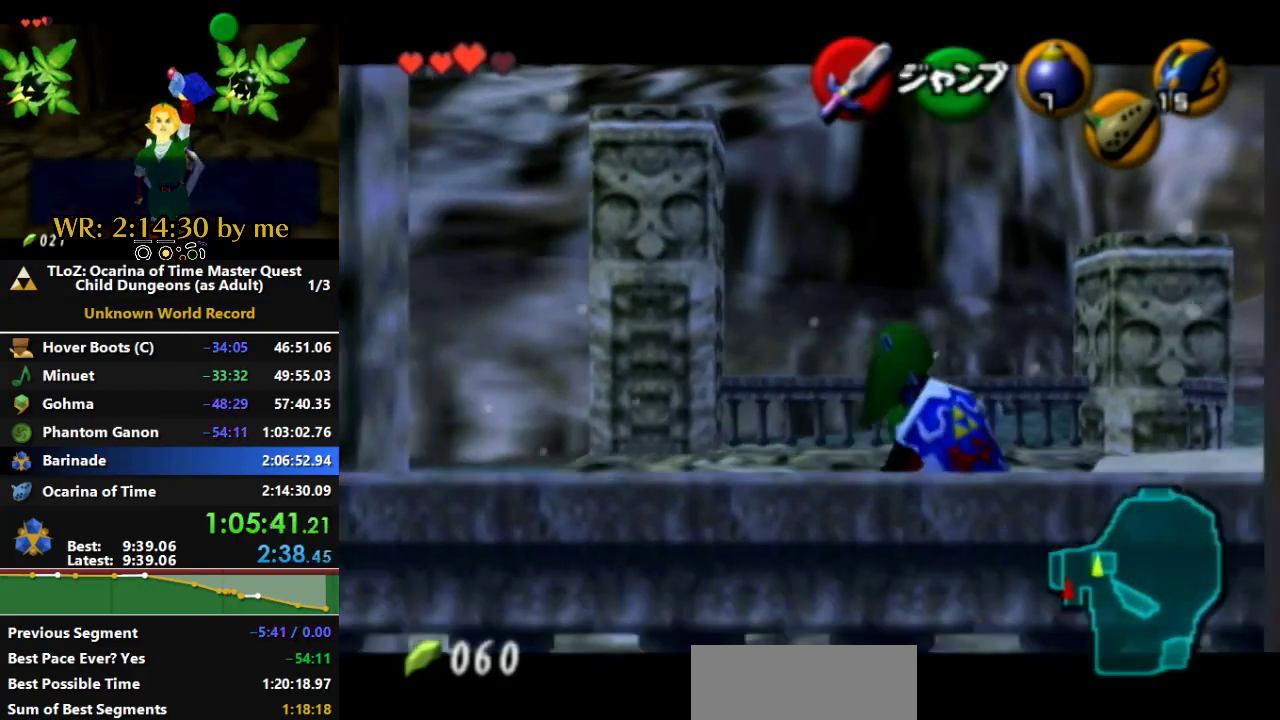
{"buttons": ["L1"], "left_stick": "right", "right_stick": "center", "events": []}
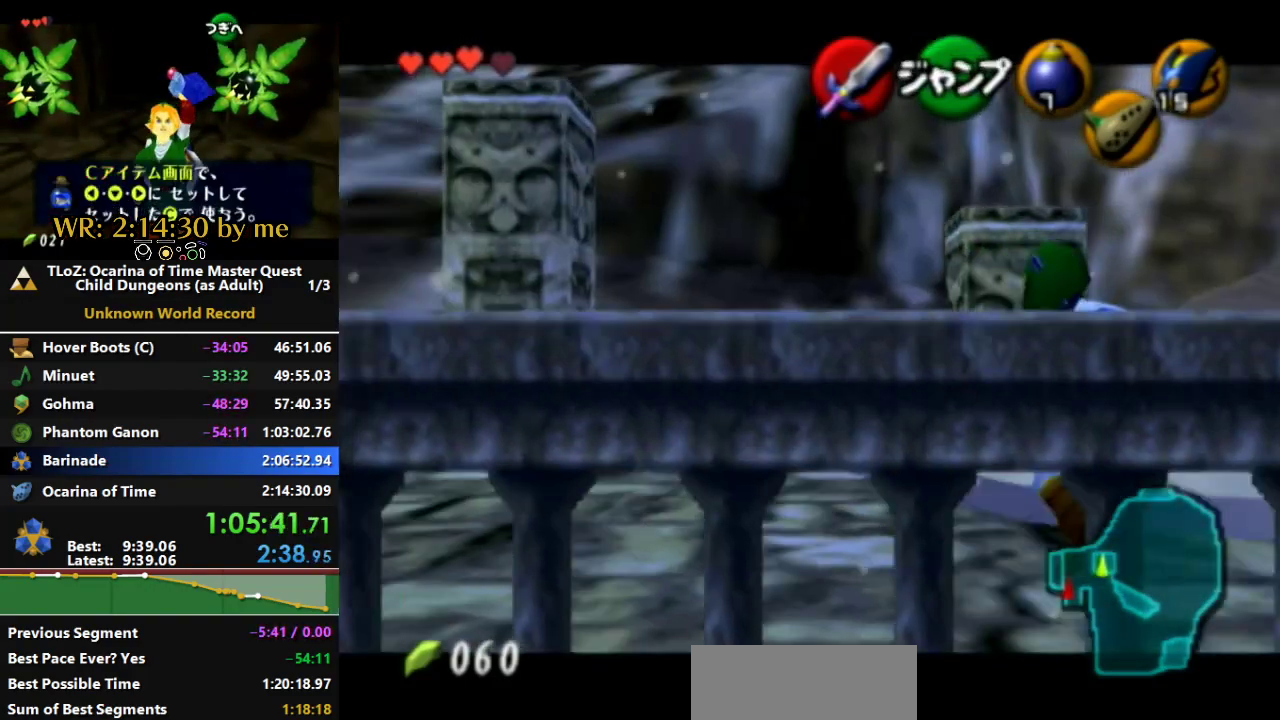
{"buttons": ["L1"], "left_stick": "center", "right_stick": "center", "events": [[333, "left_stick", "center"]]}